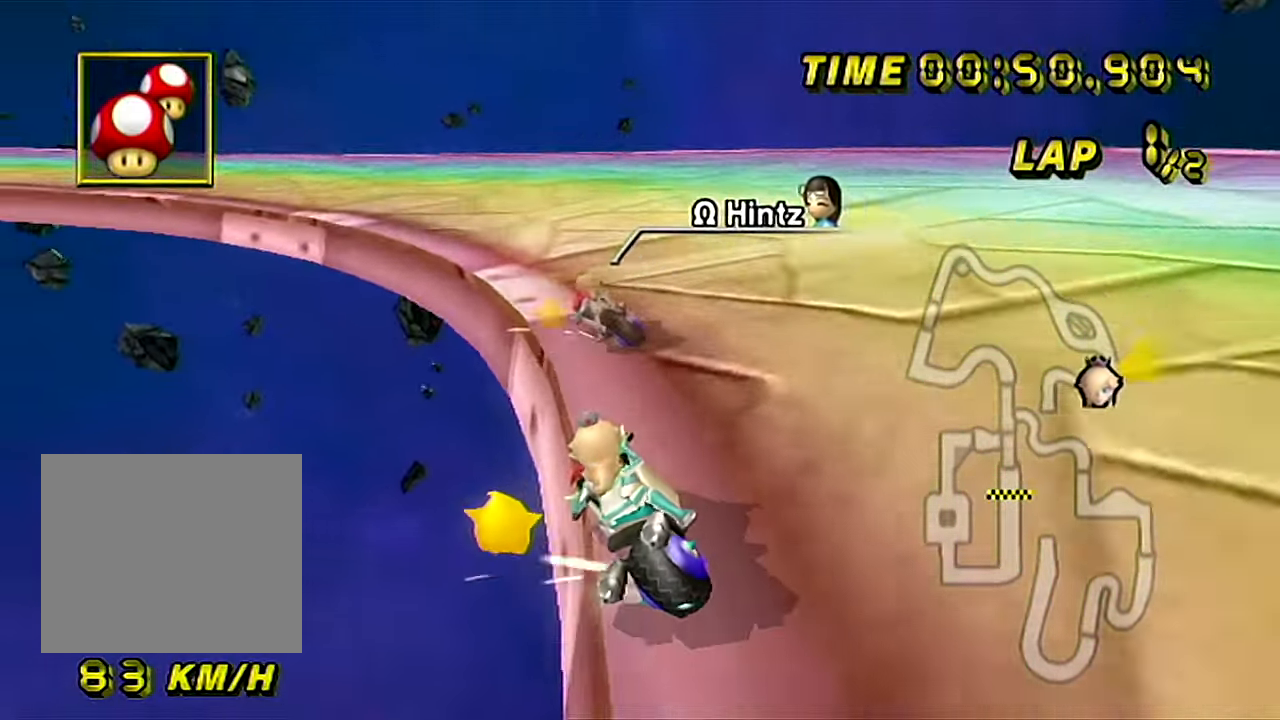
Gameplay with a controller (Nintendo layout); each line is a JSON object with the inputs held at the frame after it. "events" lists button and stick changes between this image and that frame as [ms after this image, input, new state], when the widget could be followed in between. Not read: L3 R3.
{"buttons": ["A"], "left_stick": "right", "events": []}
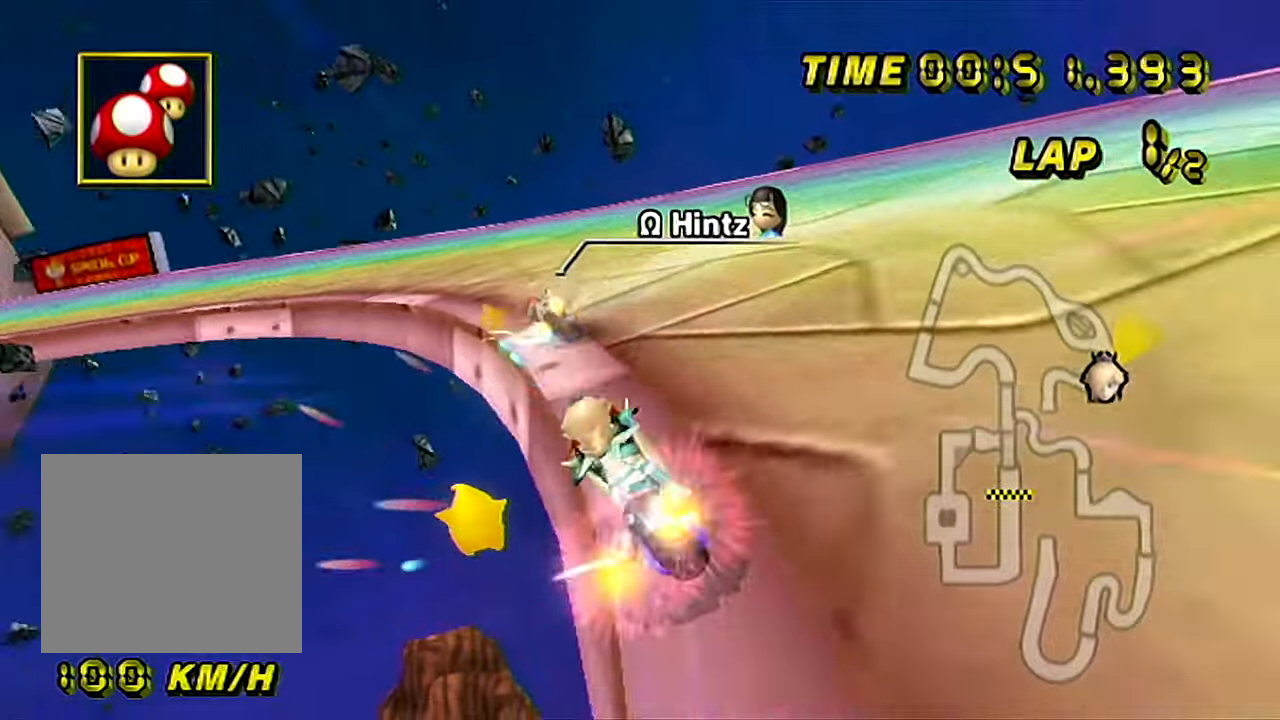
{"buttons": ["A"], "left_stick": "center", "events": [[33, "left_stick", "left"], [267, "left_stick", "center"]]}
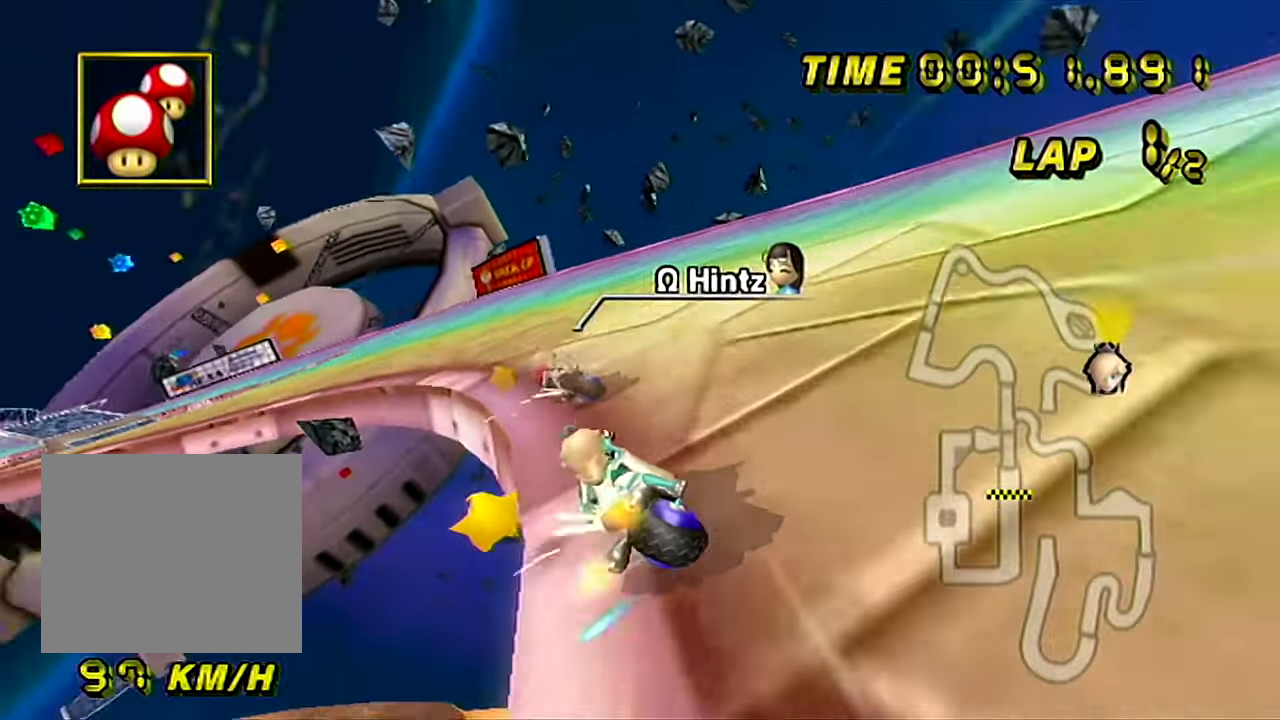
{"buttons": ["A"], "left_stick": "left", "events": [[384, "left_stick", "left"]]}
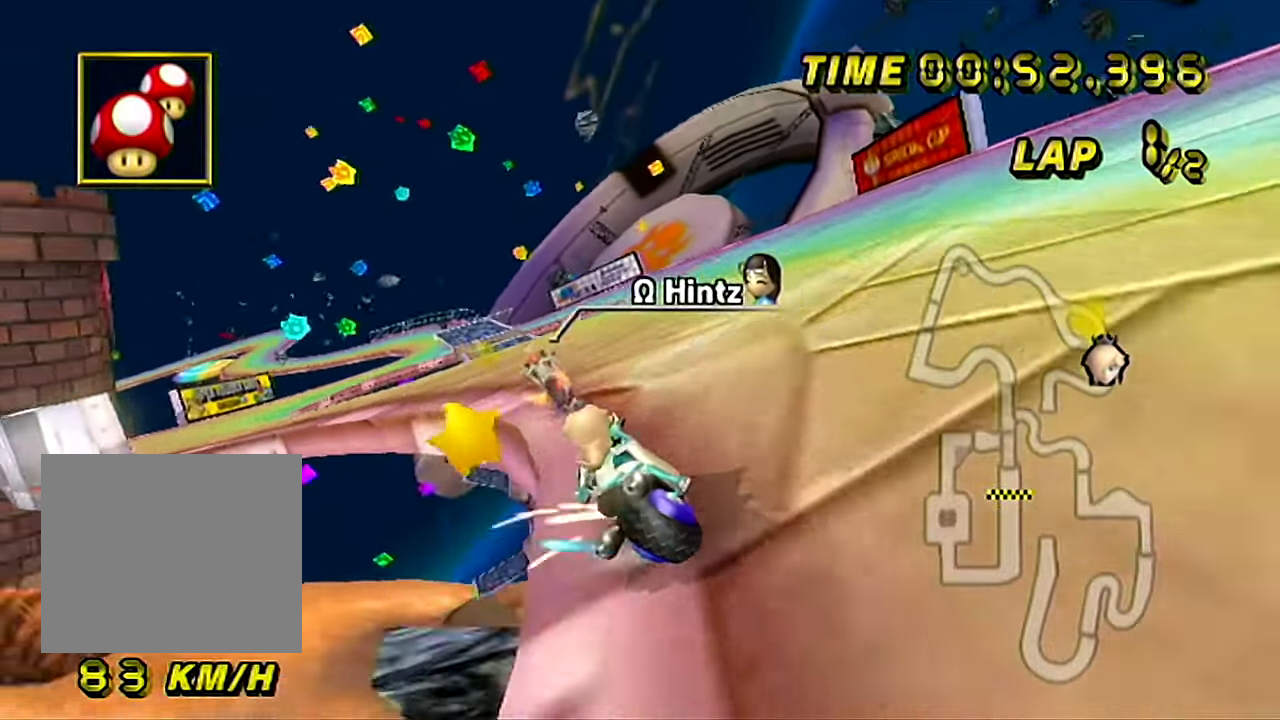
{"buttons": ["A"], "left_stick": "center", "events": [[66, "left_stick", "center"]]}
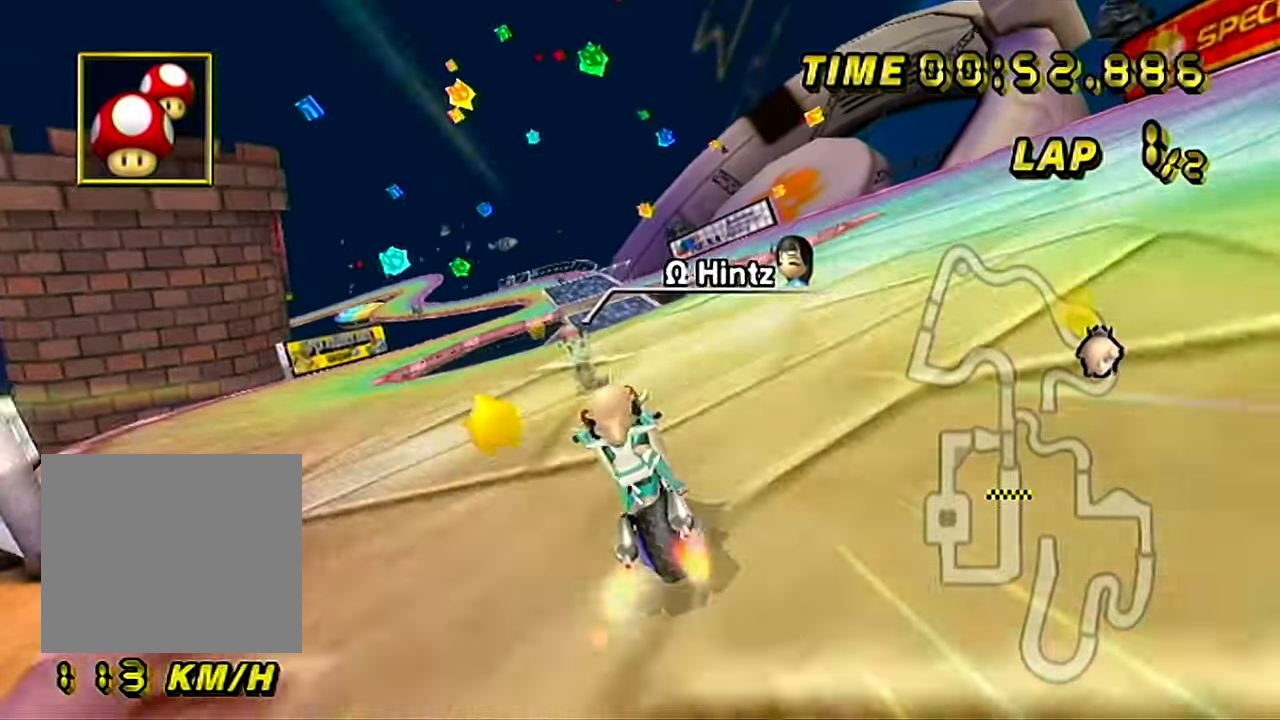
{"buttons": ["A"], "left_stick": "down", "events": [[34, "left_stick", "down"], [417, "B", "down"], [467, "B", "up"]]}
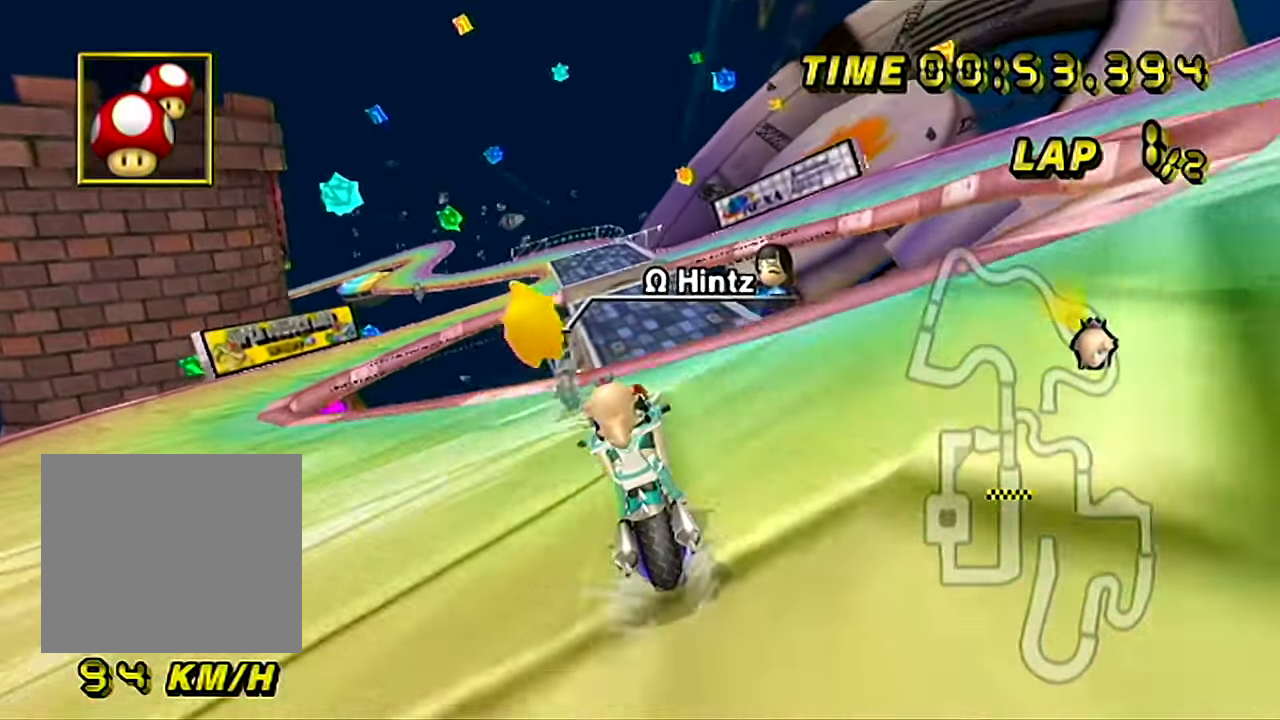
{"buttons": ["A"], "left_stick": "down", "events": []}
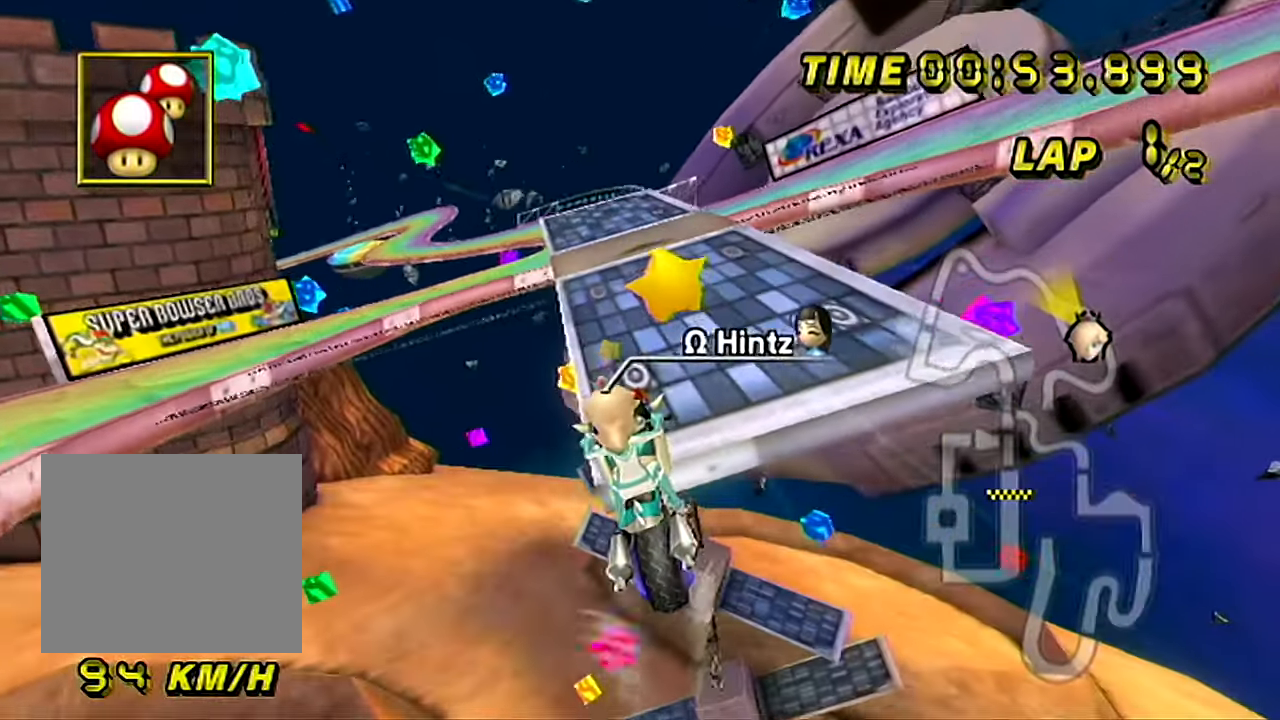
{"buttons": ["A"], "left_stick": "left", "events": [[351, "left_stick", "left"]]}
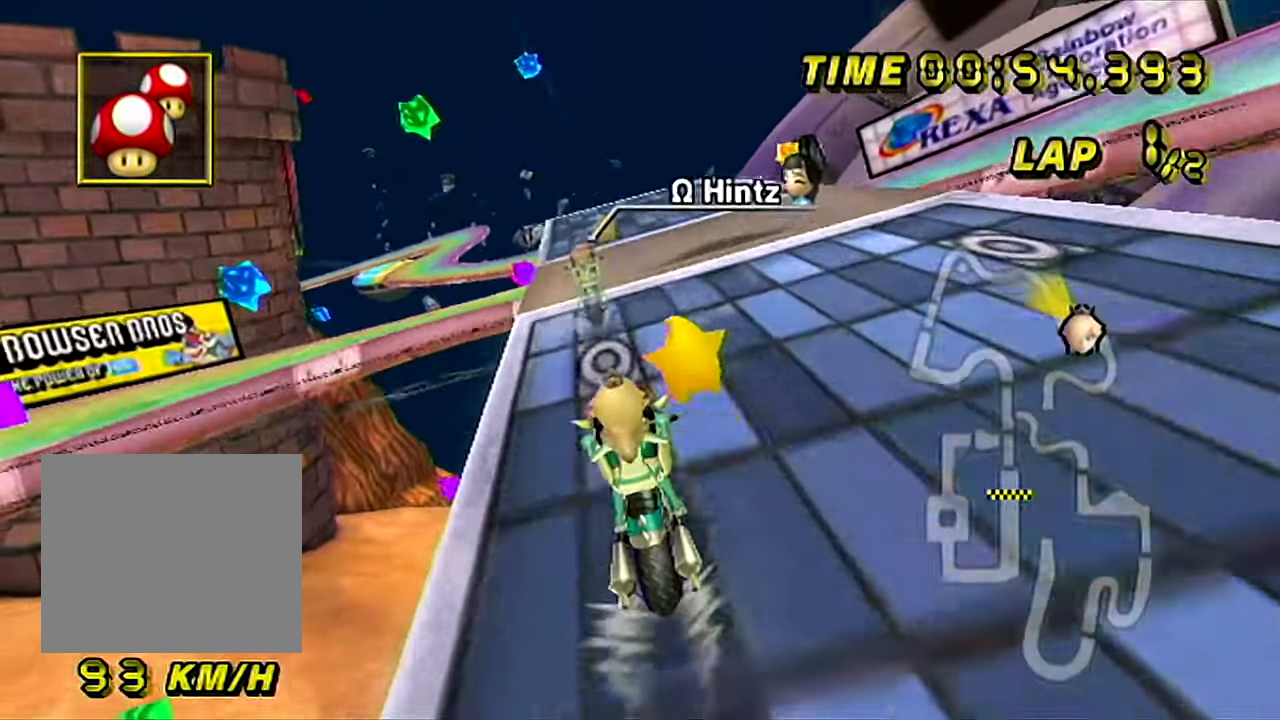
{"buttons": ["A"], "left_stick": "center", "events": [[16, "left_stick", "center"]]}
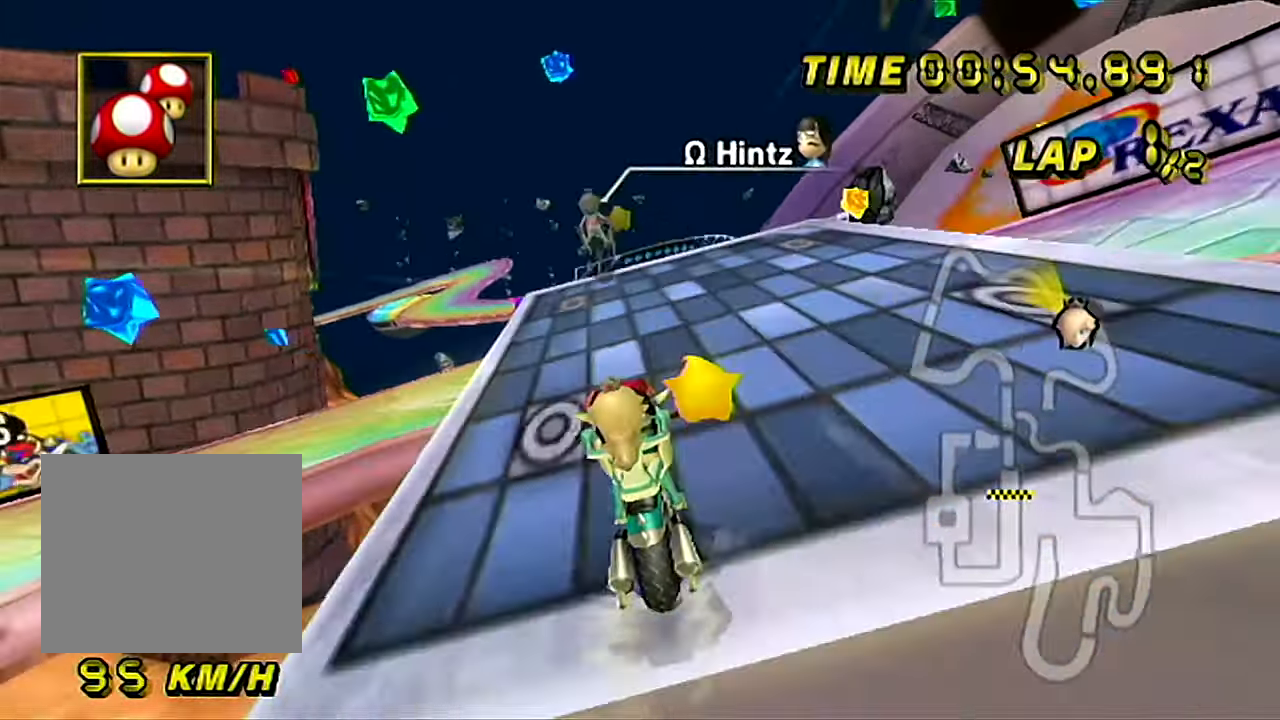
{"buttons": ["A"], "left_stick": "center", "events": [[117, "left_stick", "left"], [301, "left_stick", "center"]]}
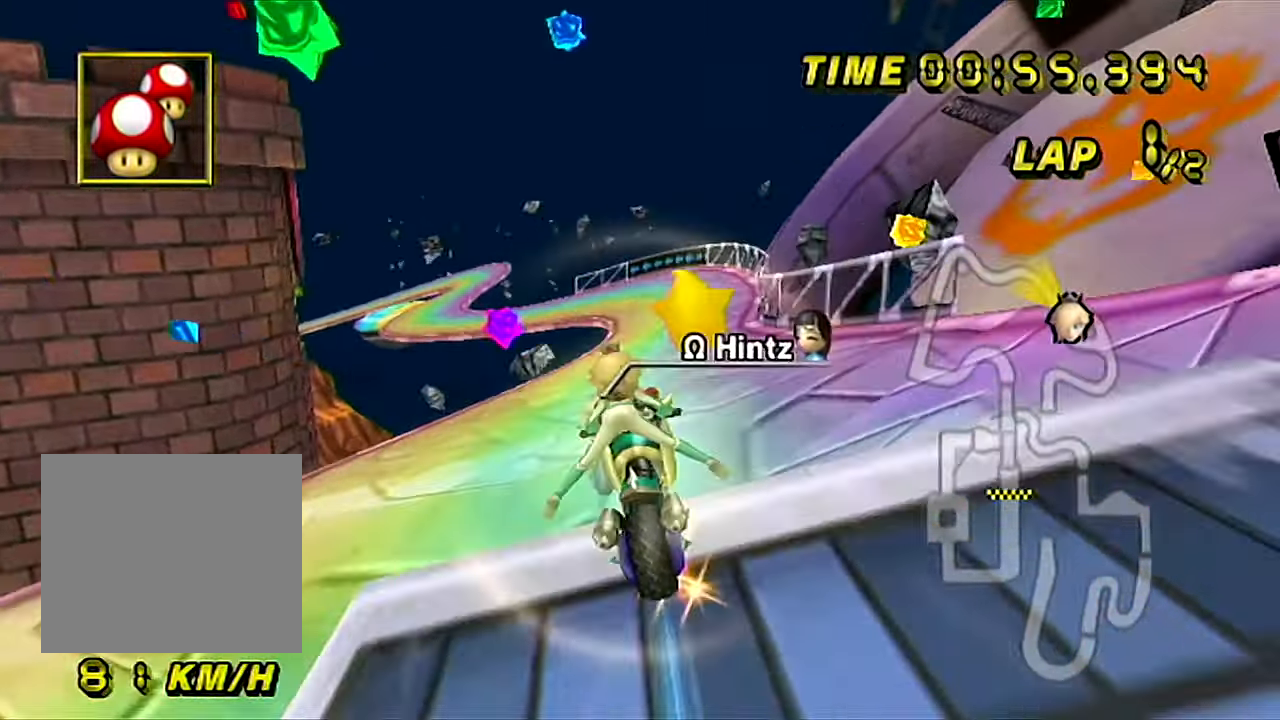
{"buttons": ["A"], "left_stick": "center", "events": []}
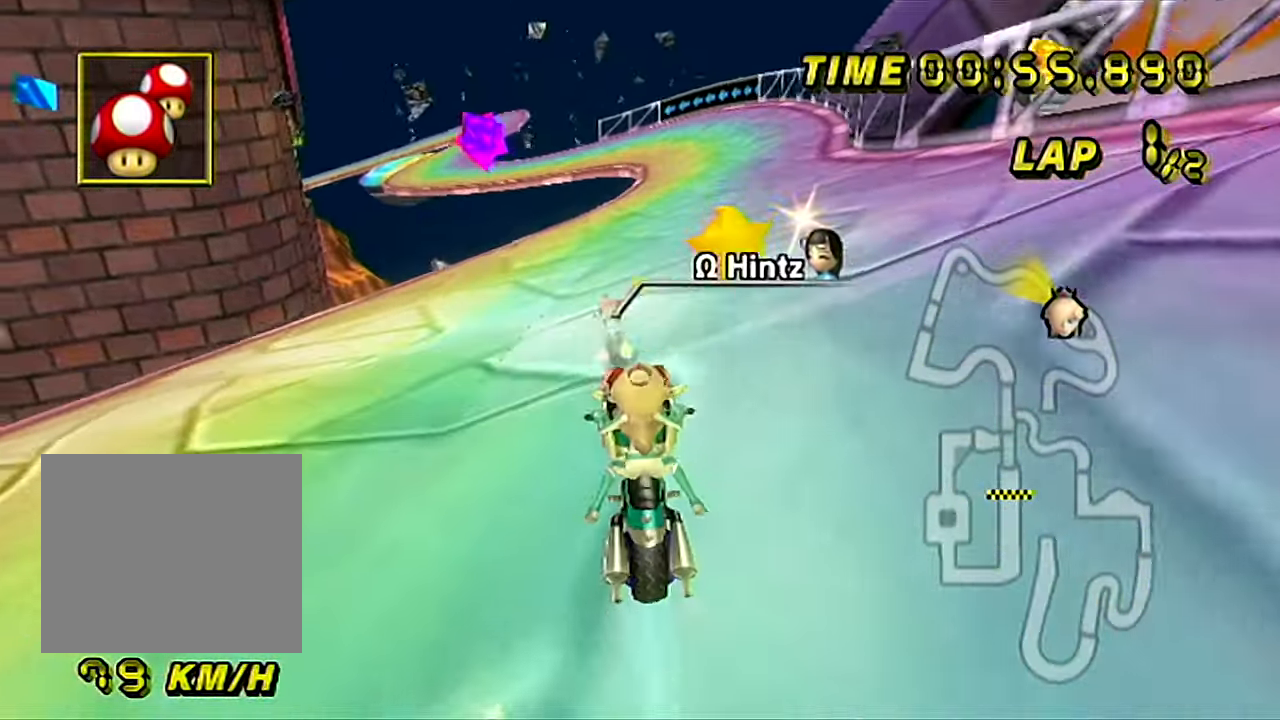
{"buttons": ["A", "B"], "left_stick": "center", "events": [[467, "B", "down"]]}
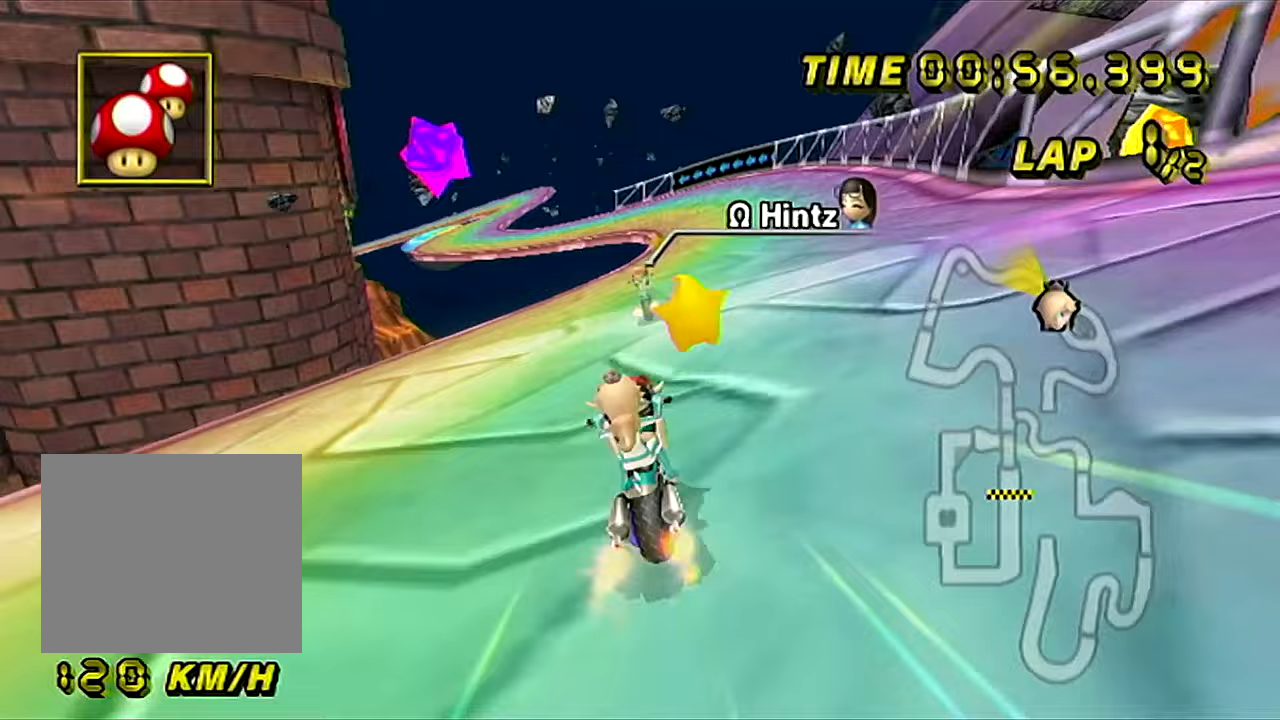
{"buttons": ["A", "B"], "left_stick": "down-left", "events": [[200, "left_stick", "down-left"]]}
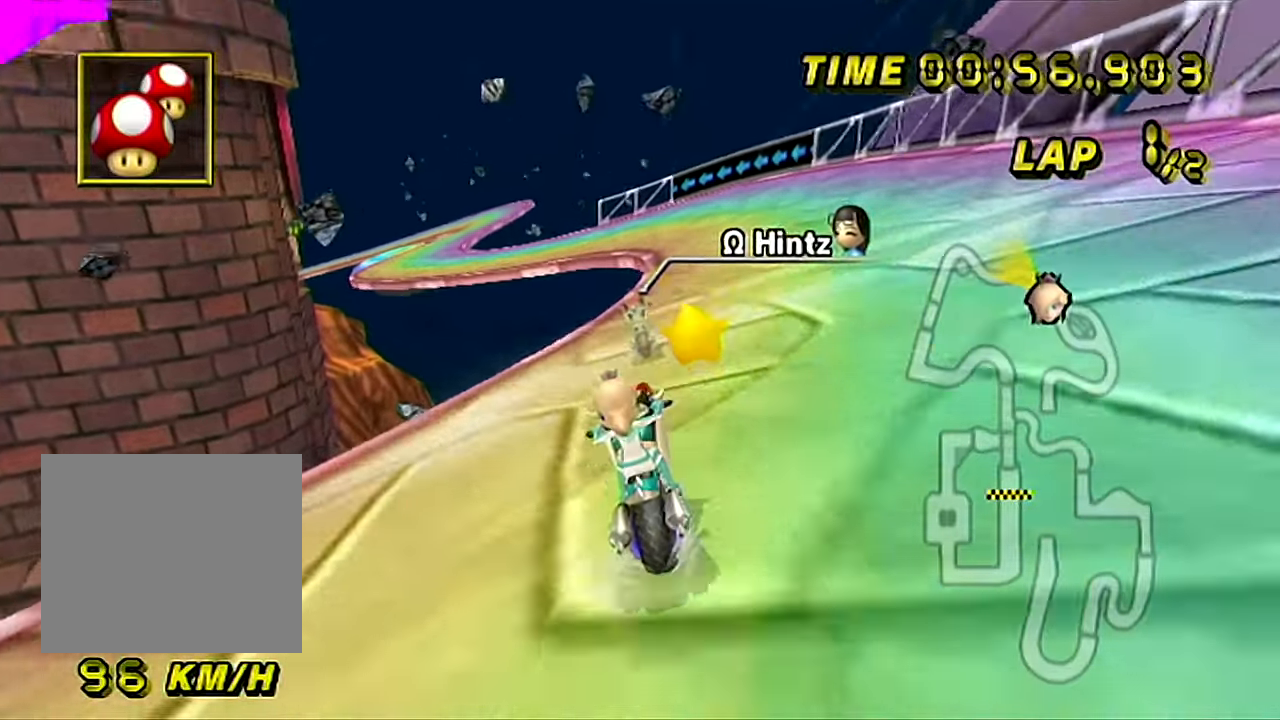
{"buttons": ["A", "B"], "left_stick": "right", "events": [[33, "left_stick", "center"], [83, "left_stick", "right"]]}
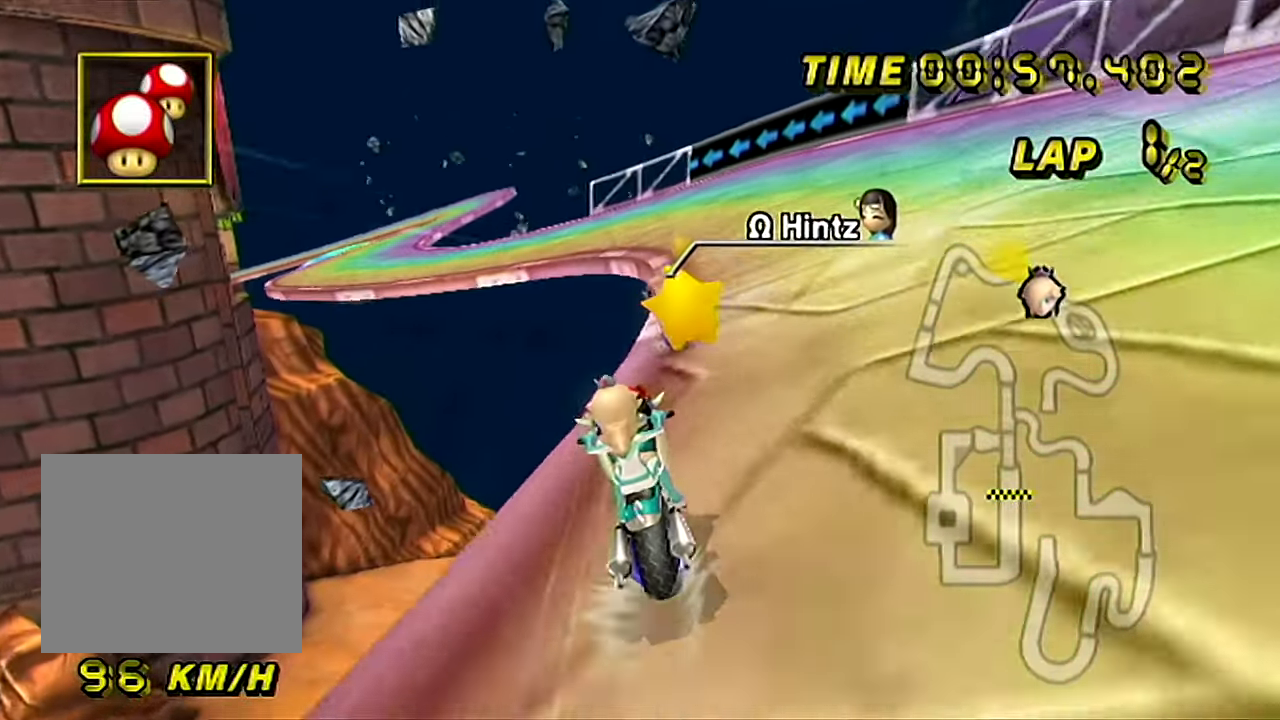
{"buttons": ["A", "B"], "left_stick": "right", "events": []}
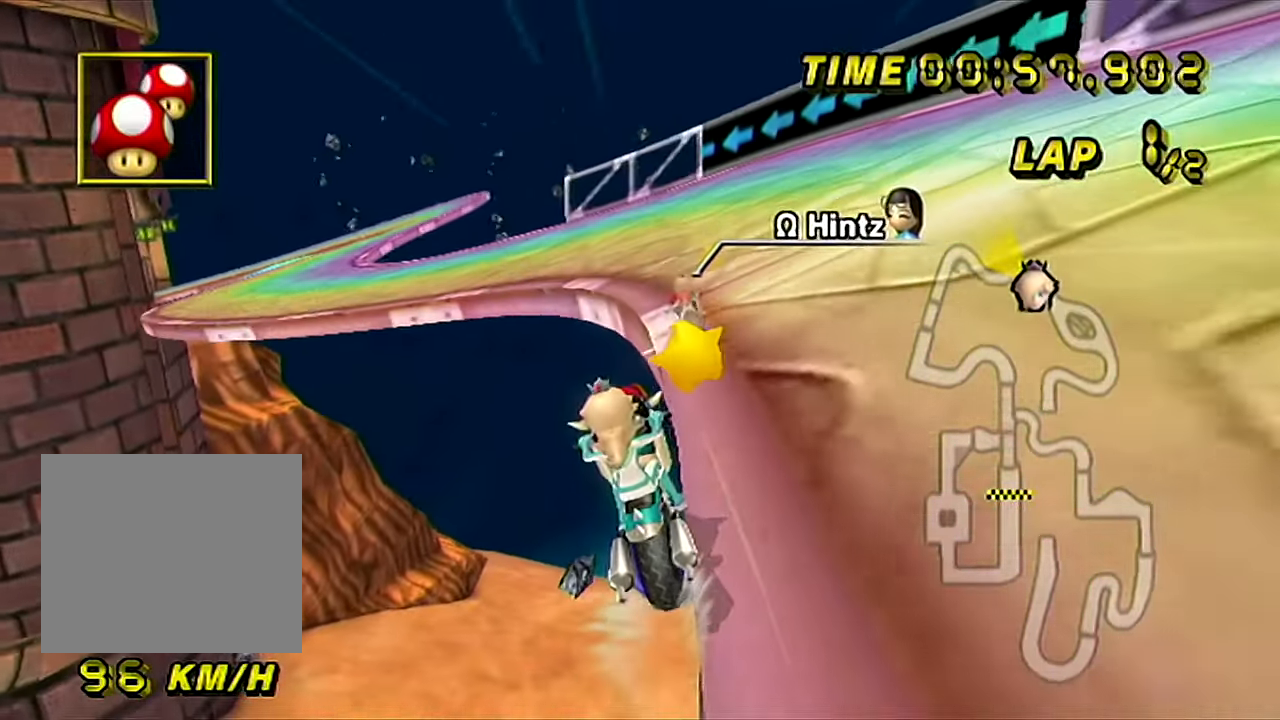
{"buttons": ["A"], "left_stick": "right", "events": [[50, "left_stick", "down-left"], [316, "B", "up"], [316, "left_stick", "right"]]}
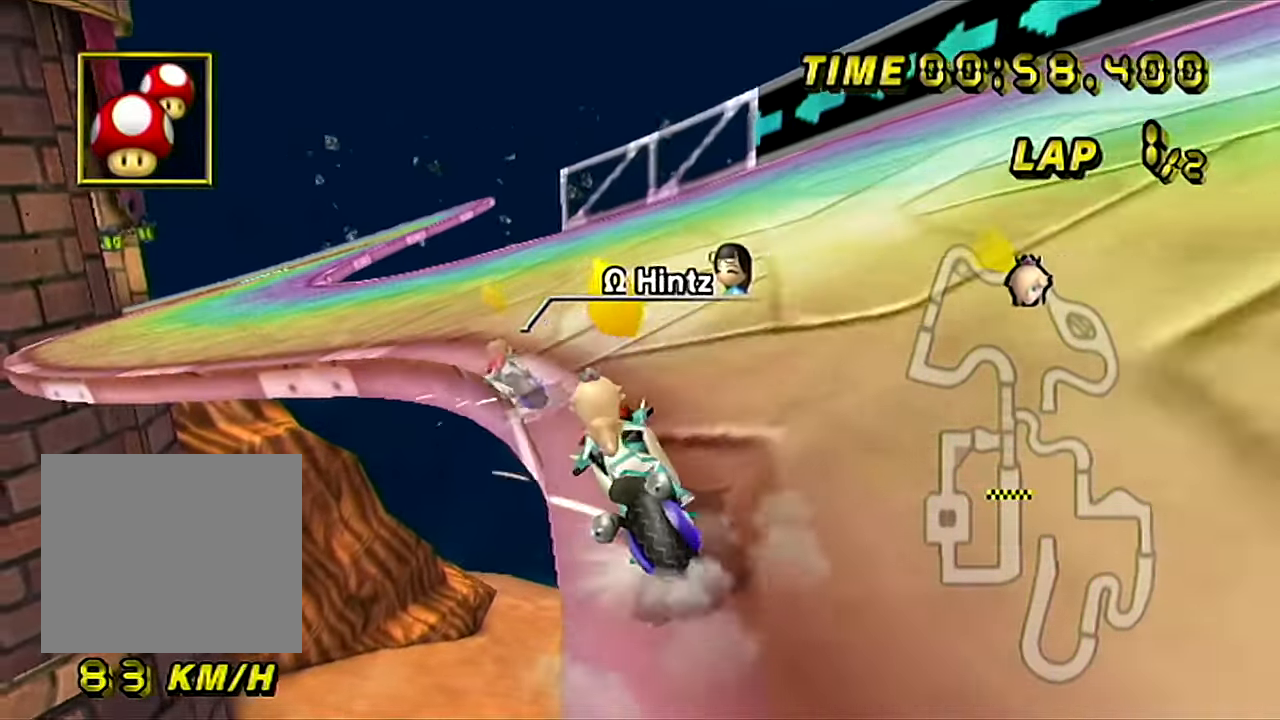
{"buttons": ["A"], "left_stick": "center", "events": [[267, "left_stick", "center"]]}
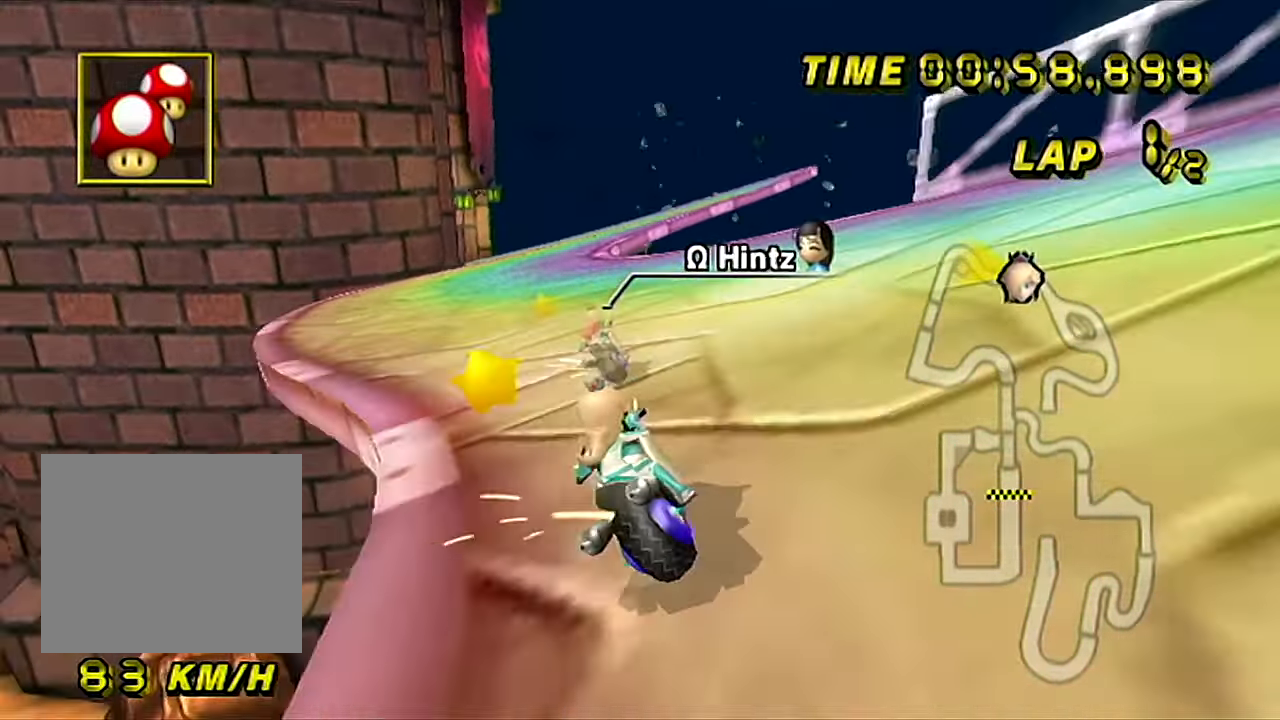
{"buttons": ["A"], "left_stick": "center", "events": []}
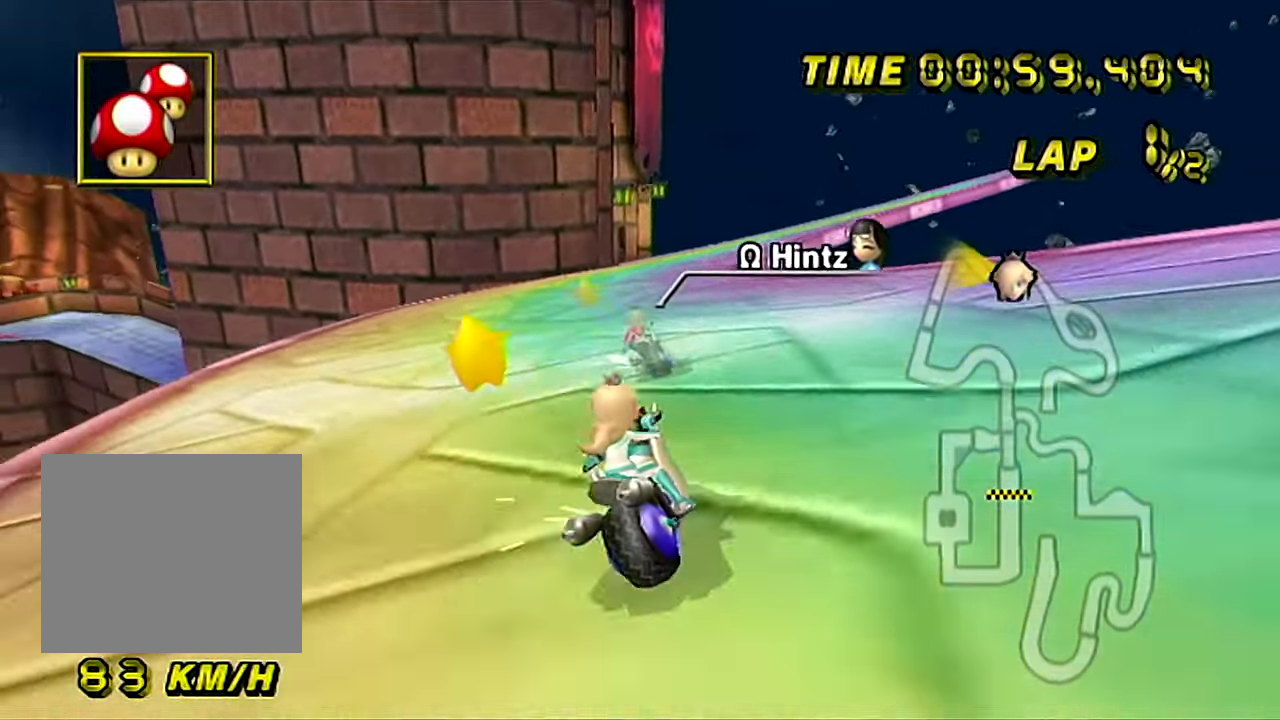
{"buttons": ["A", "B"], "left_stick": "left", "events": [[484, "B", "down"], [501, "left_stick", "left"]]}
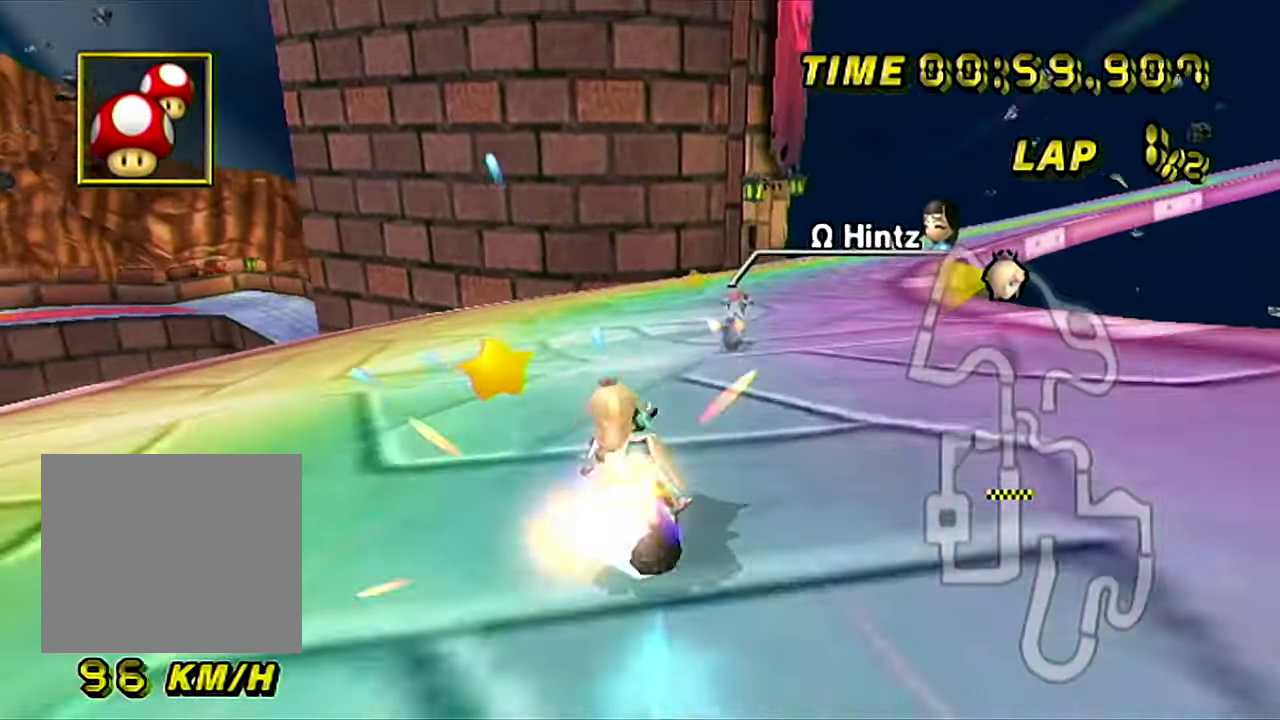
{"buttons": ["A", "B"], "left_stick": "right", "events": [[66, "left_stick", "right"]]}
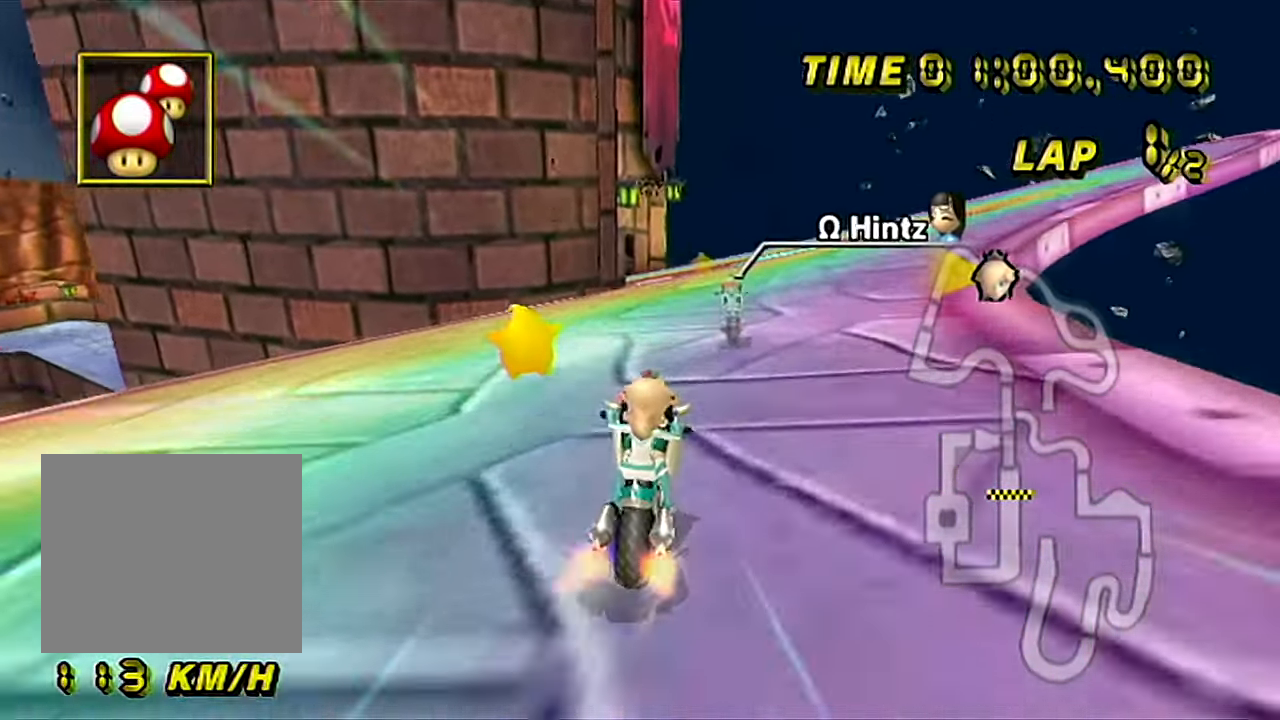
{"buttons": ["A", "B"], "left_stick": "left", "events": [[50, "left_stick", "center"], [267, "left_stick", "left"]]}
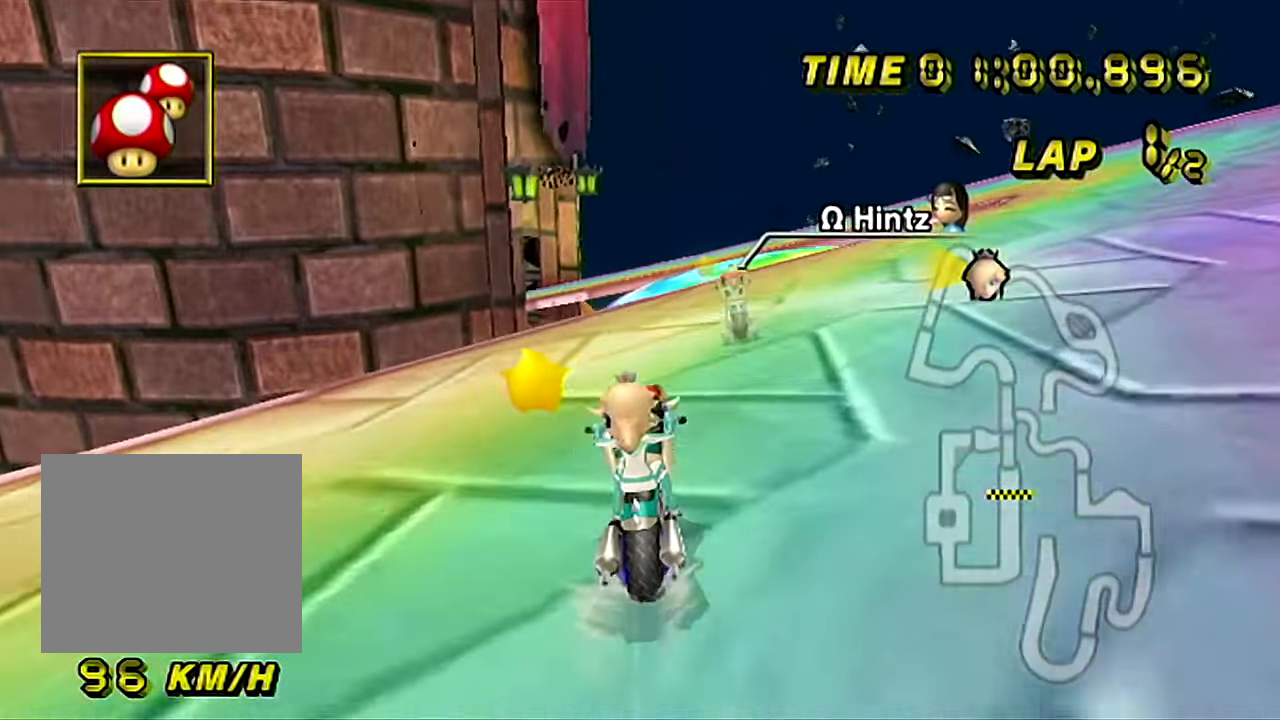
{"buttons": ["A", "B"], "left_stick": "up", "events": [[300, "left_stick", "up"]]}
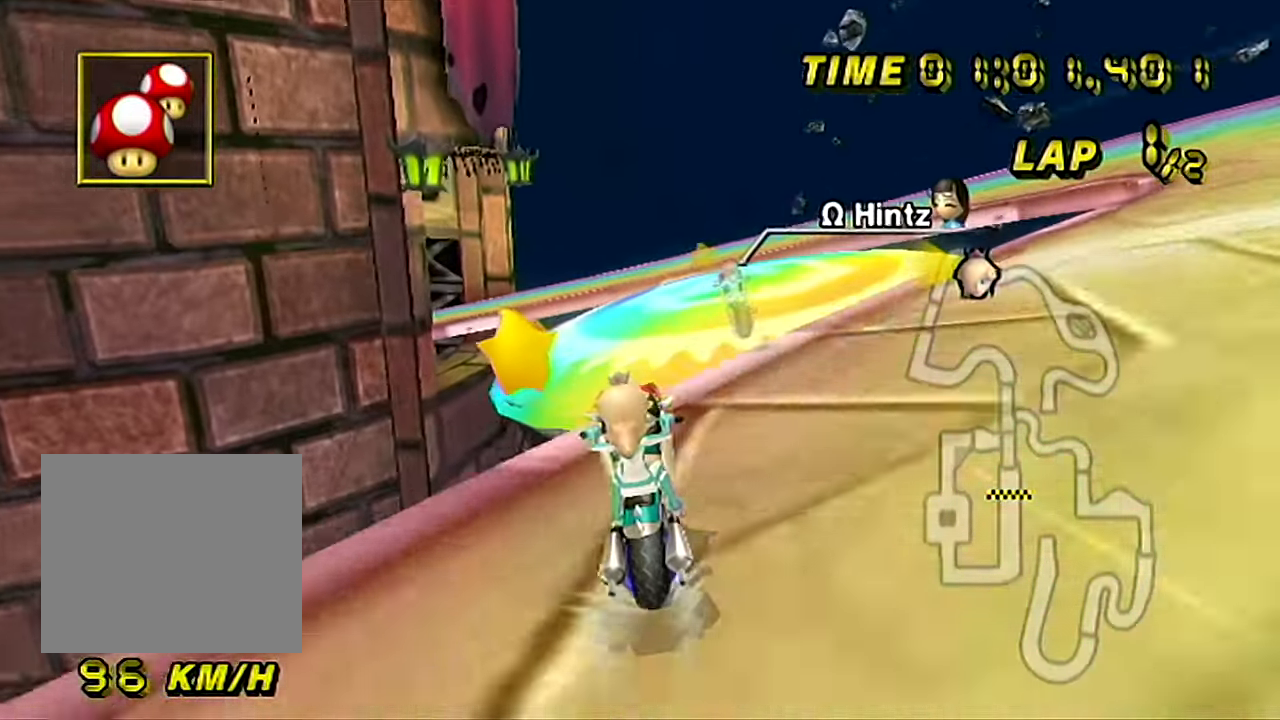
{"buttons": ["A", "B"], "left_stick": "up", "events": []}
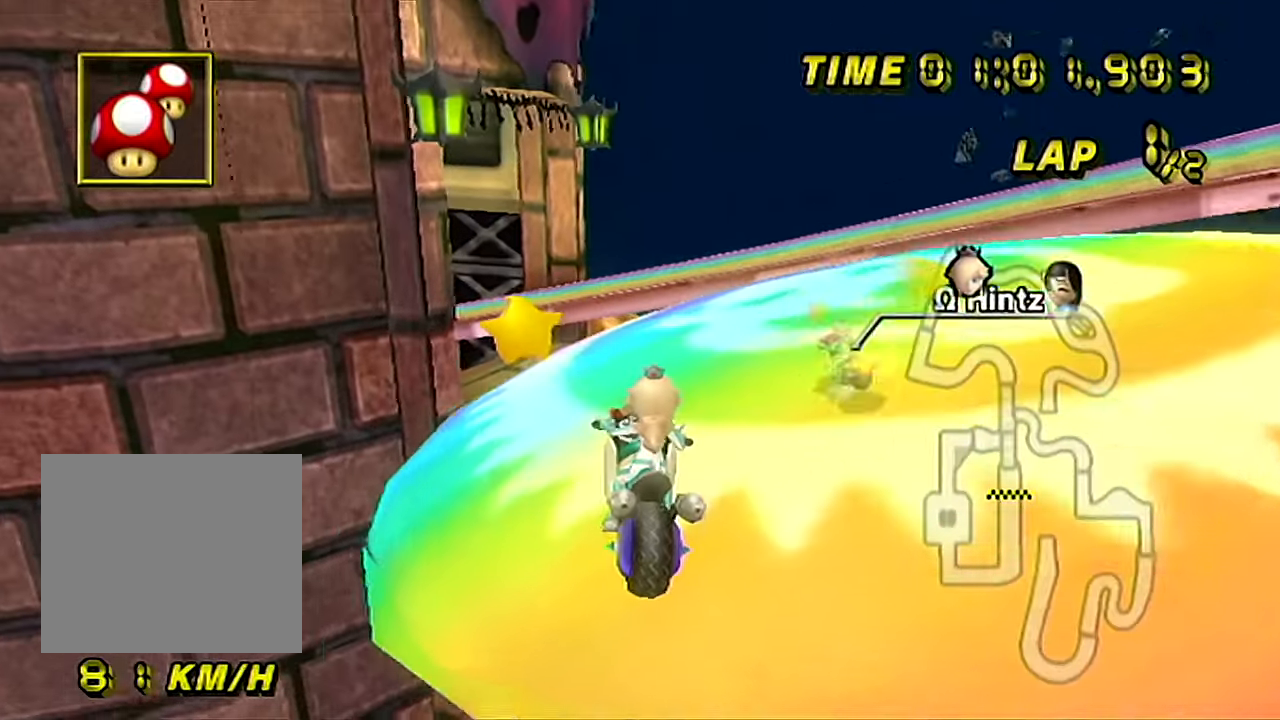
{"buttons": ["A"], "left_stick": "left", "events": [[100, "left_stick", "left"], [217, "B", "up"], [317, "left_stick", "center"], [467, "left_stick", "left"]]}
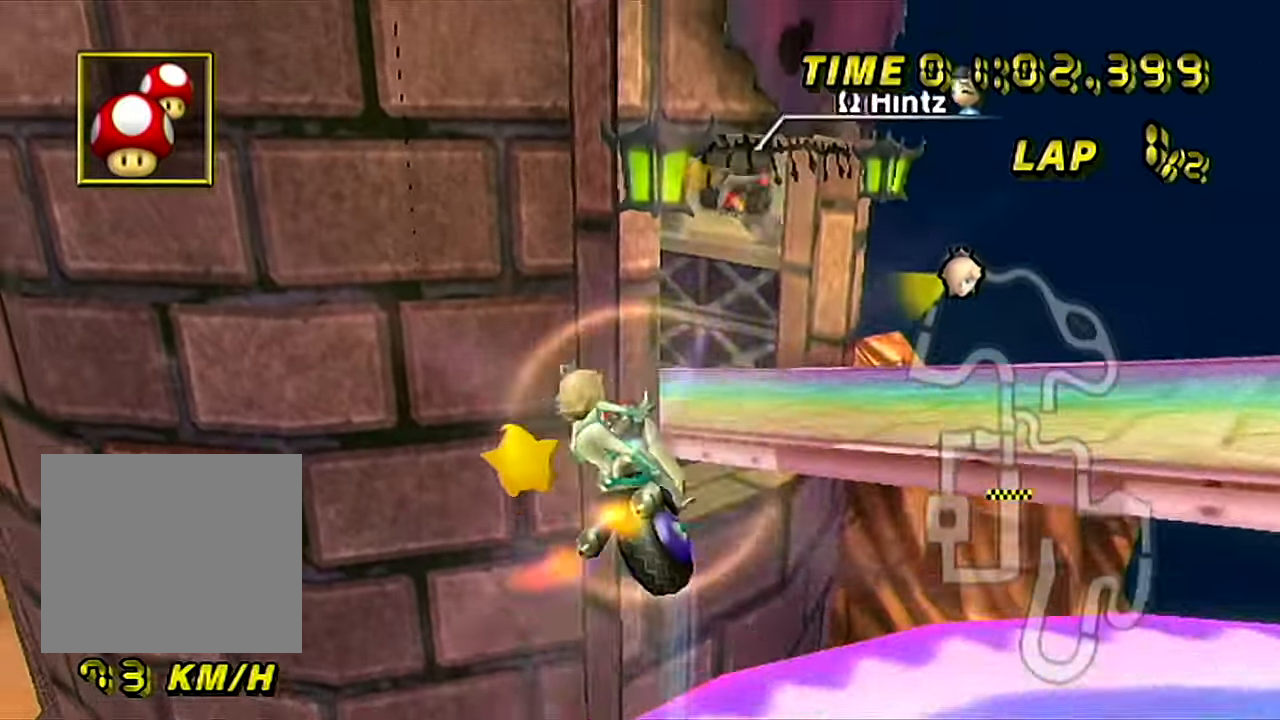
{"buttons": ["A"], "left_stick": "center", "events": [[467, "left_stick", "center"]]}
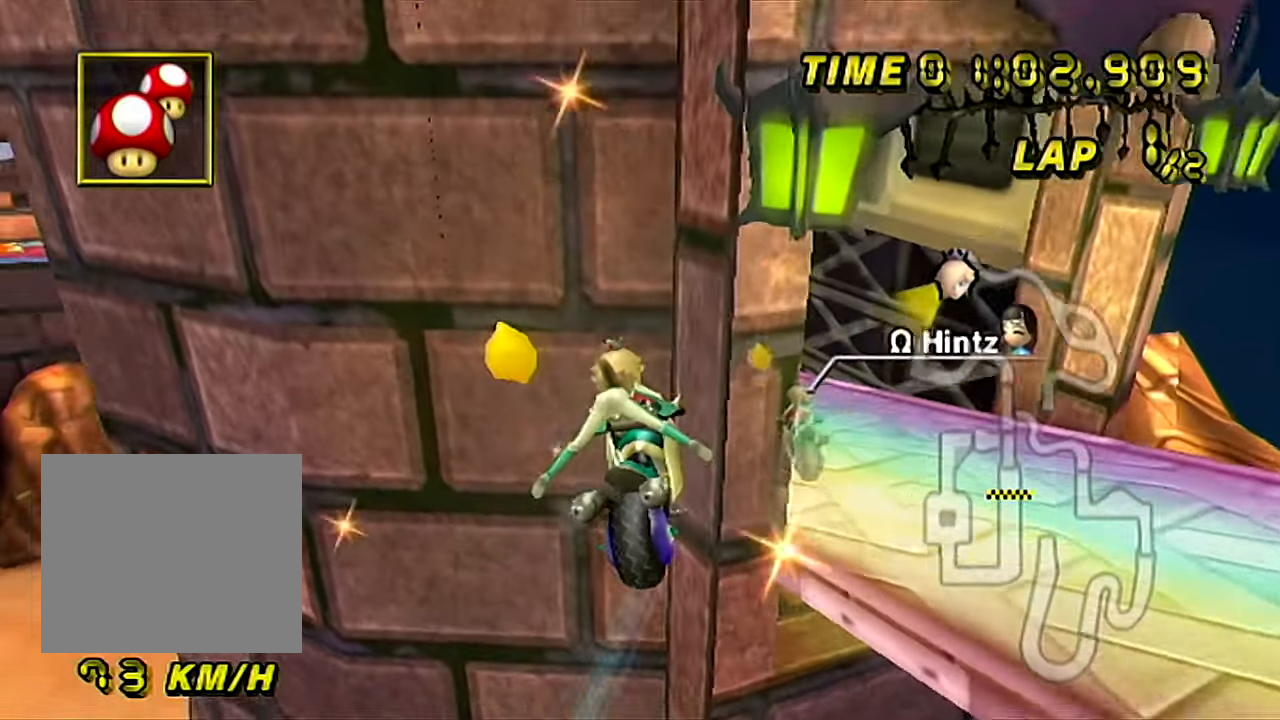
{"buttons": ["A"], "left_stick": "left", "events": [[467, "left_stick", "left"]]}
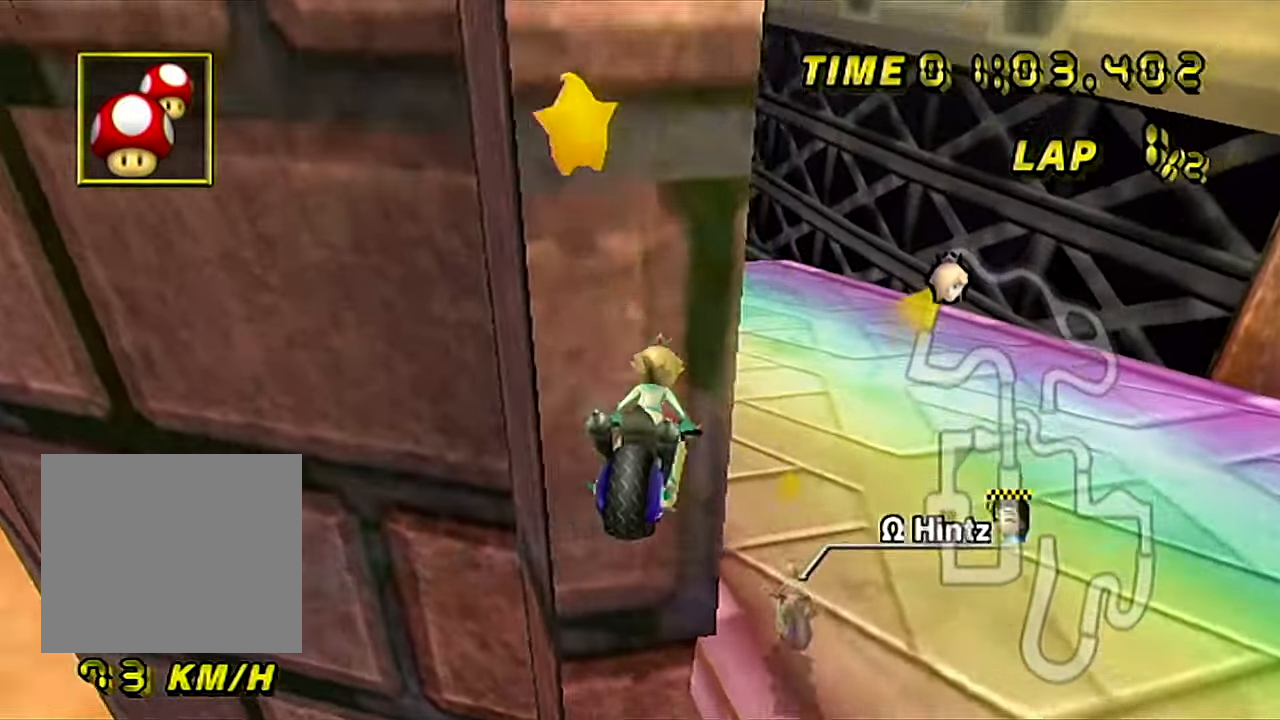
{"buttons": ["A"], "left_stick": "down", "events": [[67, "left_stick", "center"], [134, "left_stick", "down"]]}
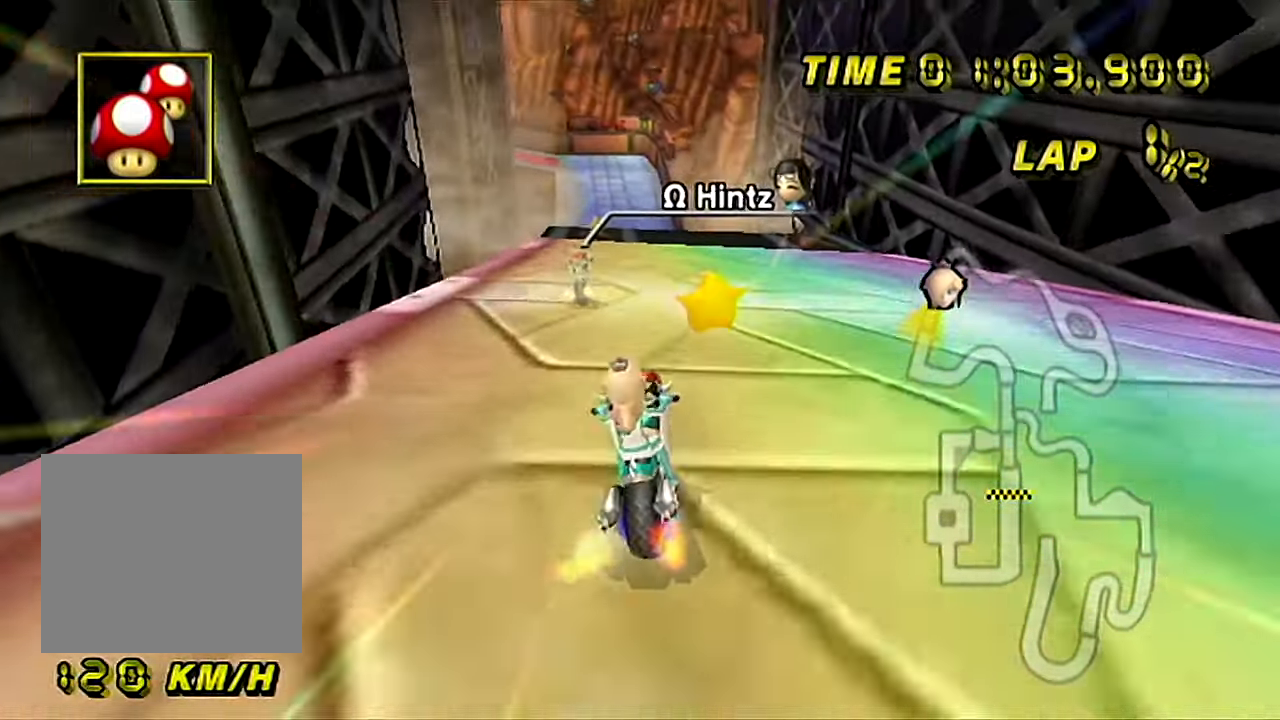
{"buttons": ["A"], "left_stick": "down", "events": []}
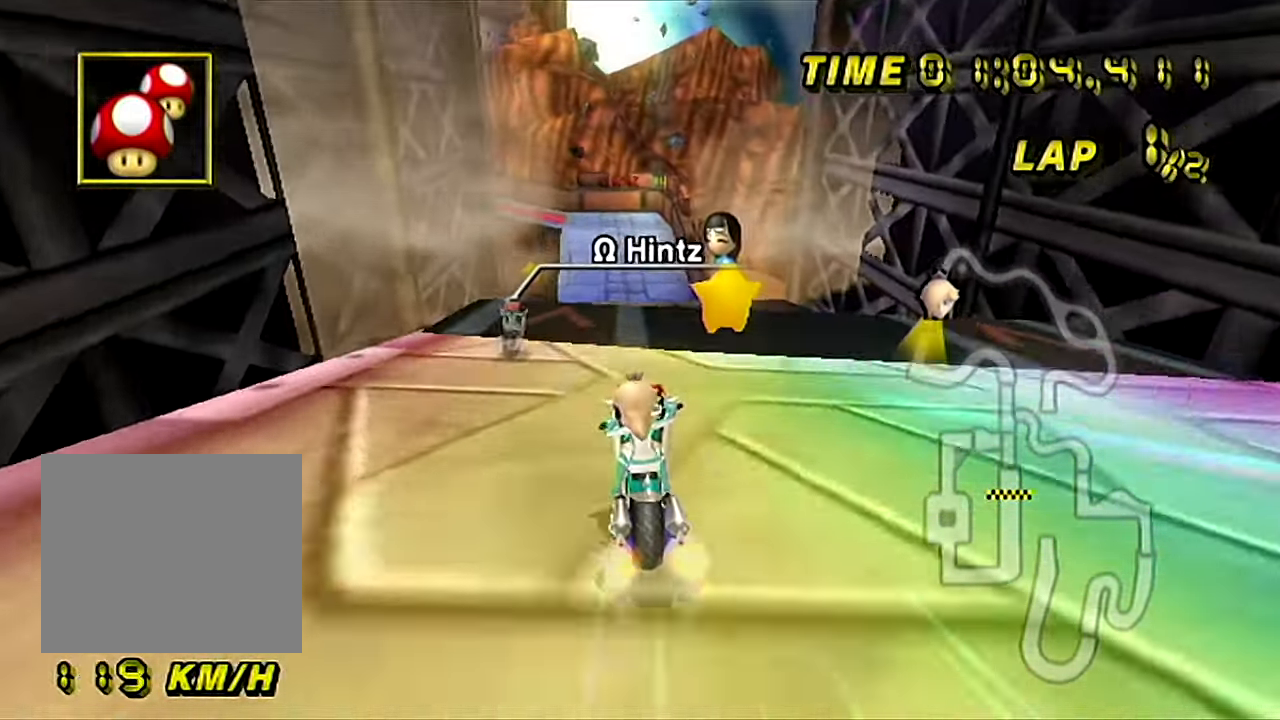
{"buttons": ["A"], "left_stick": "down", "events": []}
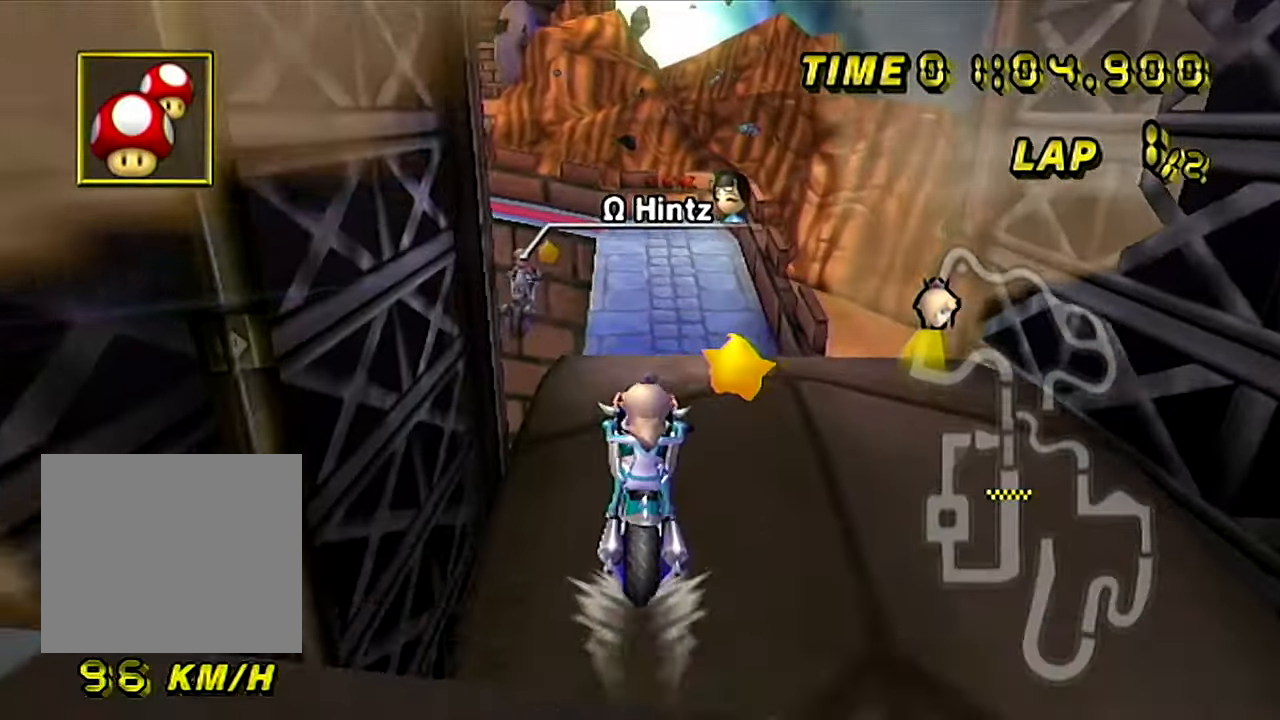
{"buttons": ["A"], "left_stick": "center", "events": [[500, "left_stick", "center"]]}
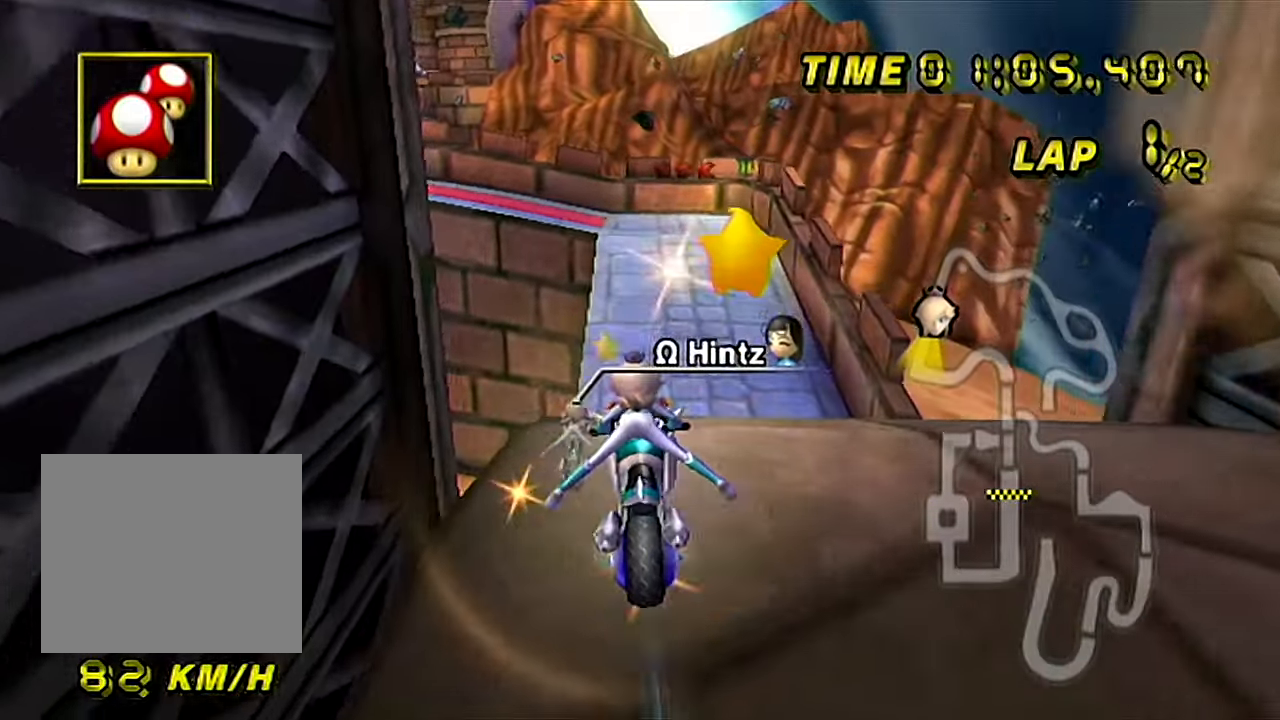
{"buttons": ["A", "B"], "left_stick": "center", "events": [[384, "B", "down"]]}